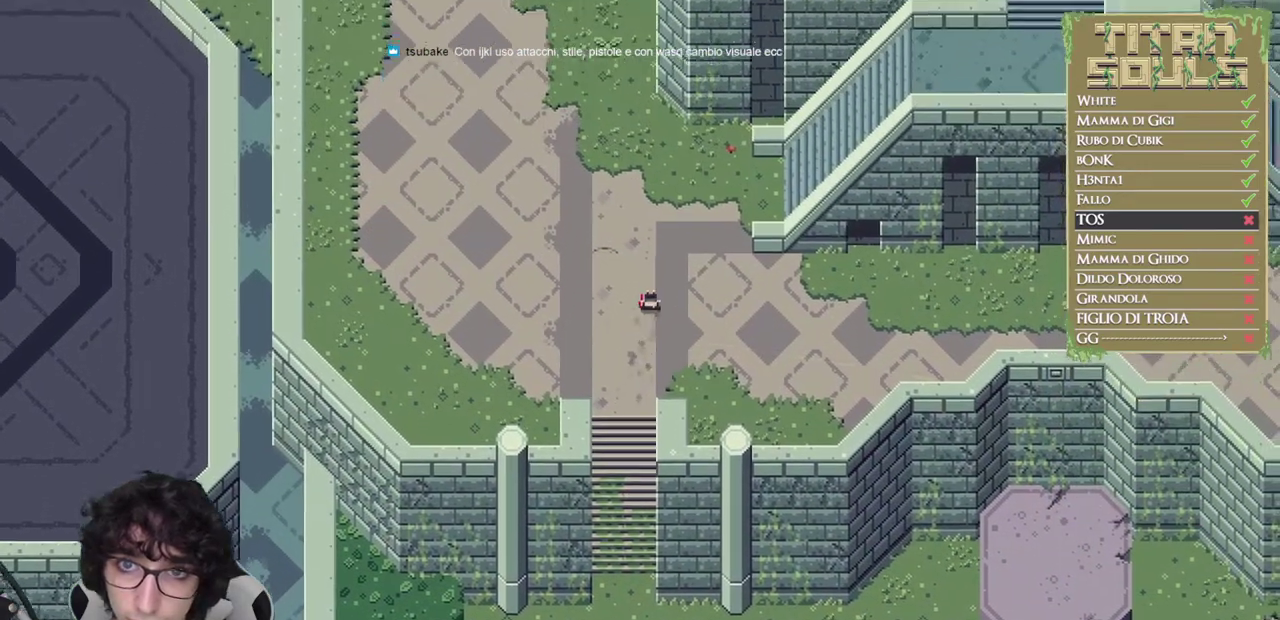
Gameplay with a controller (Xbox layout); each line is a JSON object with the inputs held at the frame after it. "events" lists button and stick changes between this image and that frame as [ms after this image, input, new state], when the widget could be followed in between. Not read: R3 right_stick.
{"buttons": ["B"], "left_stick": "right"}
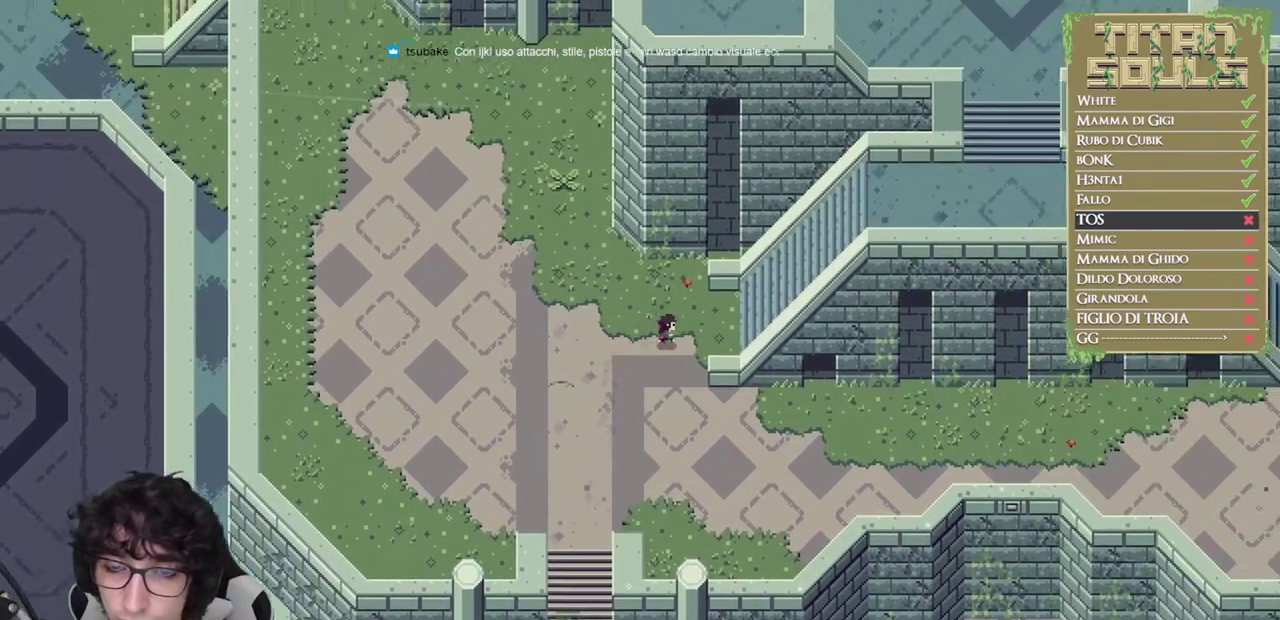
{"buttons": ["B"], "left_stick": "right", "events": []}
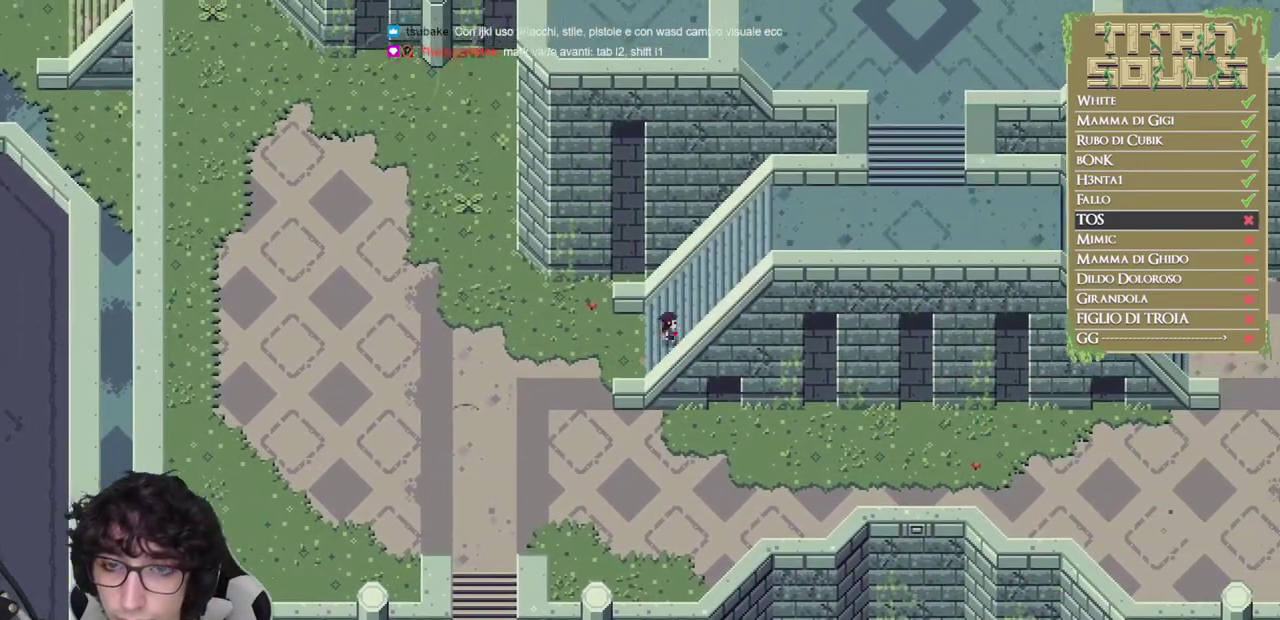
{"buttons": ["B"], "left_stick": "right", "events": []}
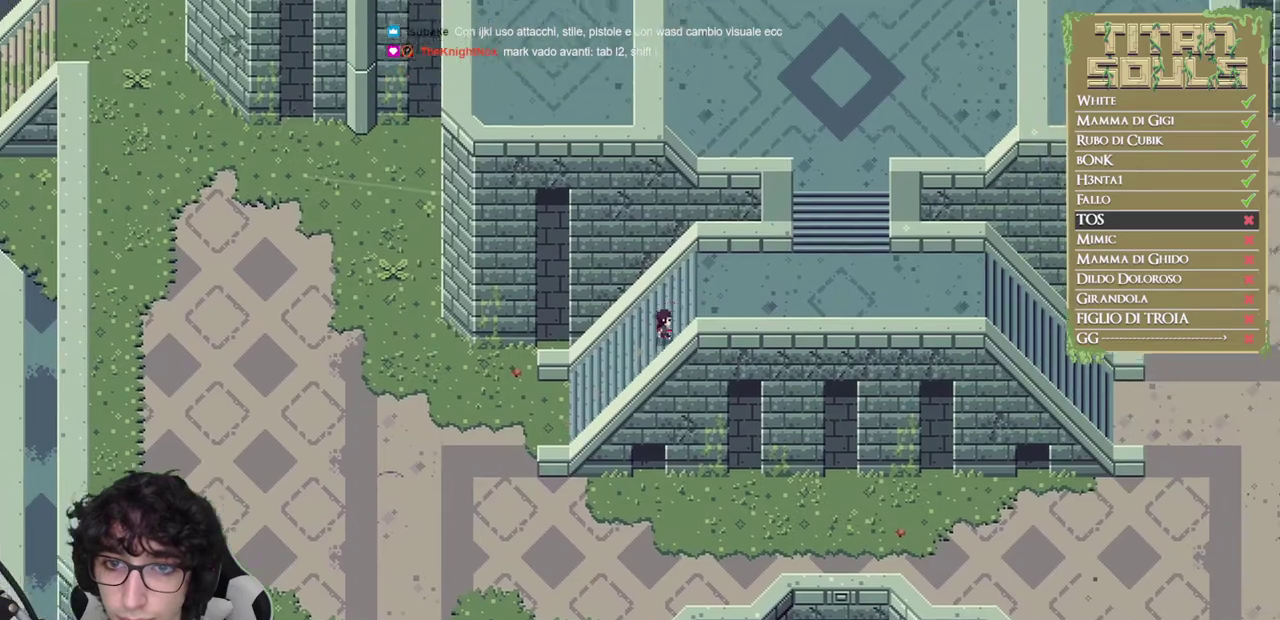
{"buttons": ["B"], "left_stick": "right", "events": []}
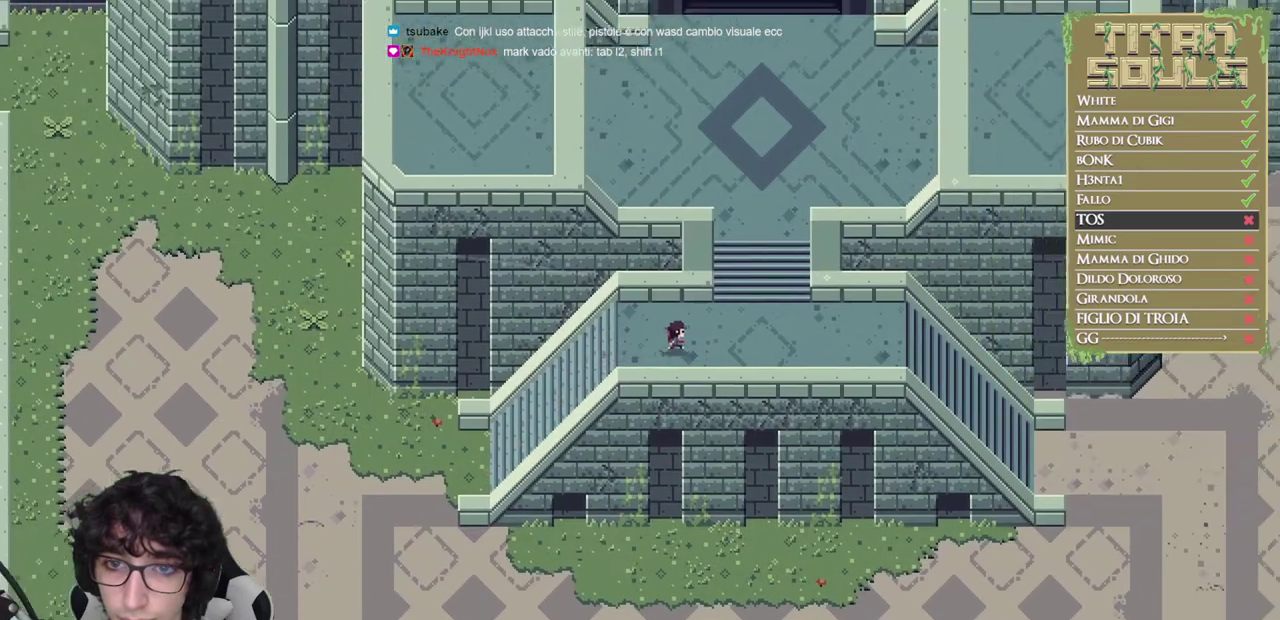
{"buttons": ["B"], "left_stick": "up", "events": [[67, "left_stick", "up-right"], [450, "left_stick", "up"]]}
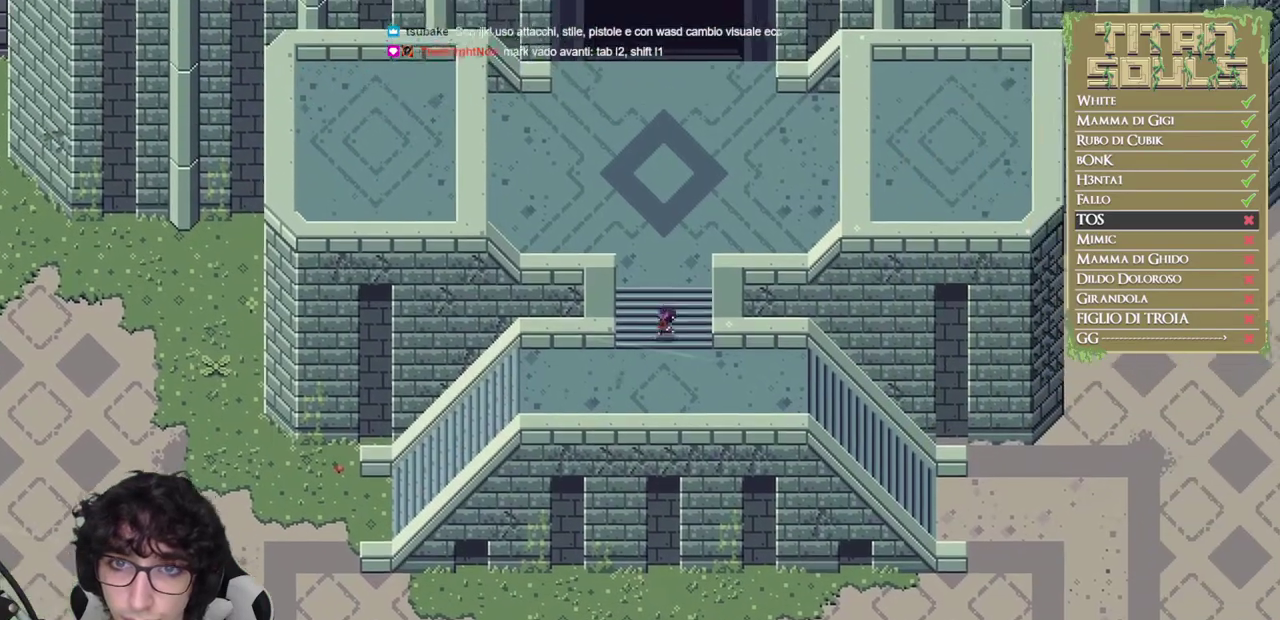
{"buttons": ["B"], "left_stick": "up", "events": [[417, "B", "up"], [483, "B", "down"]]}
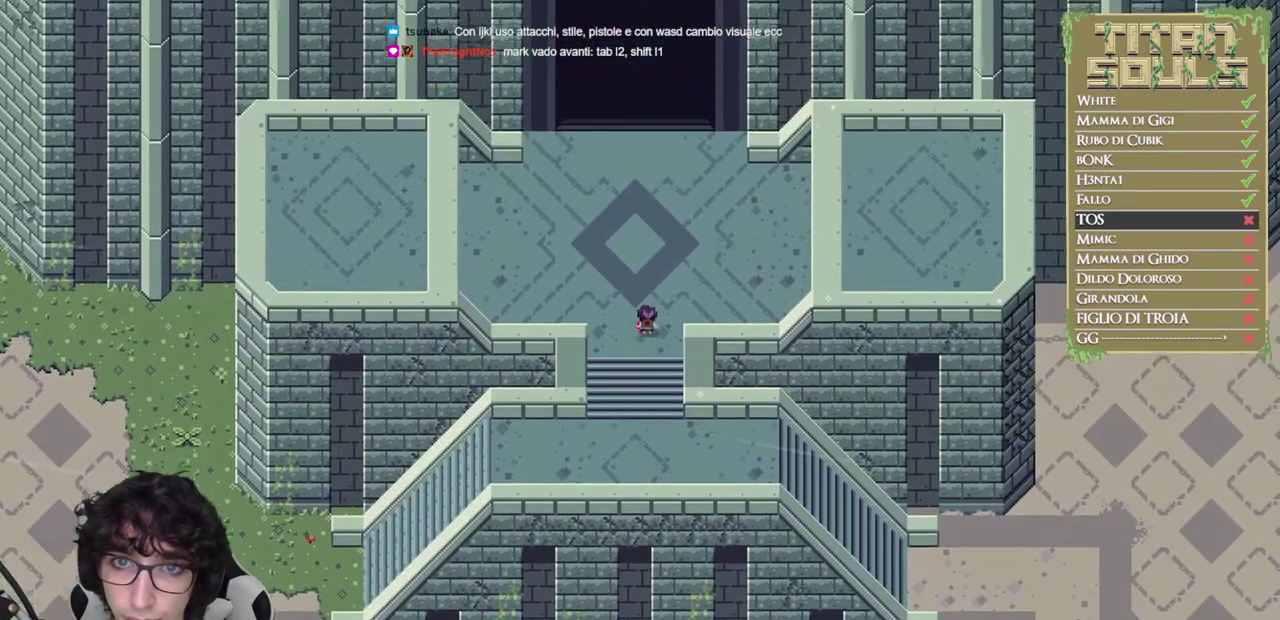
{"buttons": ["B"], "left_stick": "up", "events": [[67, "B", "up"], [133, "B", "down"]]}
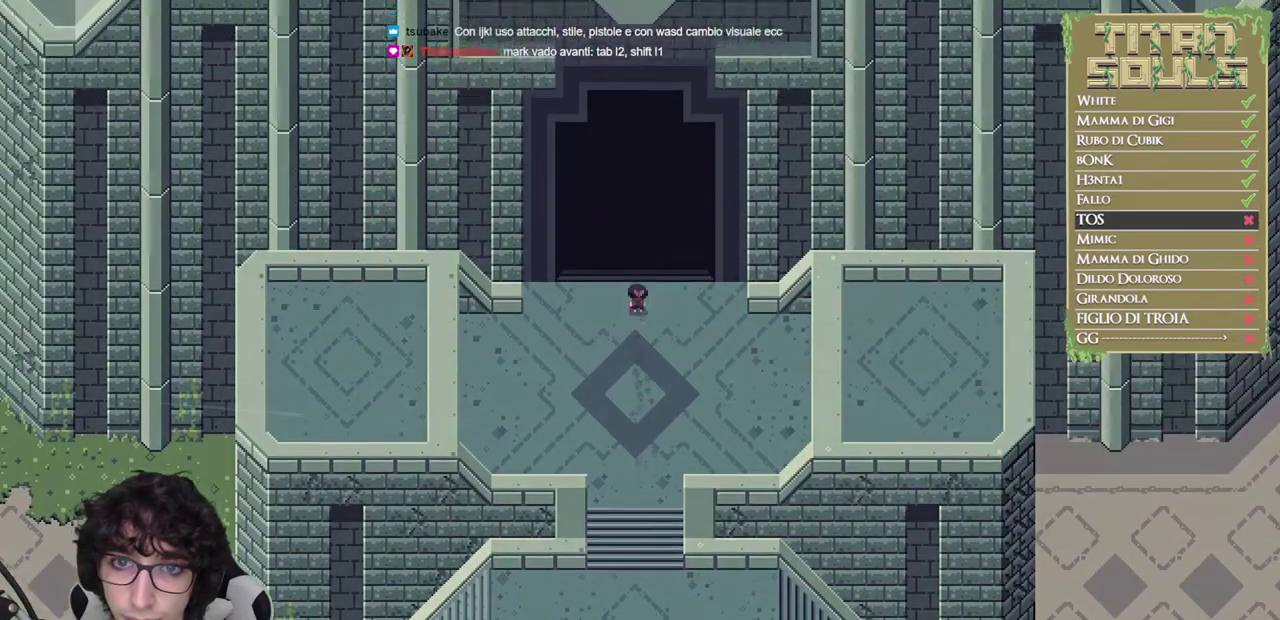
{"buttons": [], "left_stick": "center", "events": [[350, "B", "up"], [383, "left_stick", "center"]]}
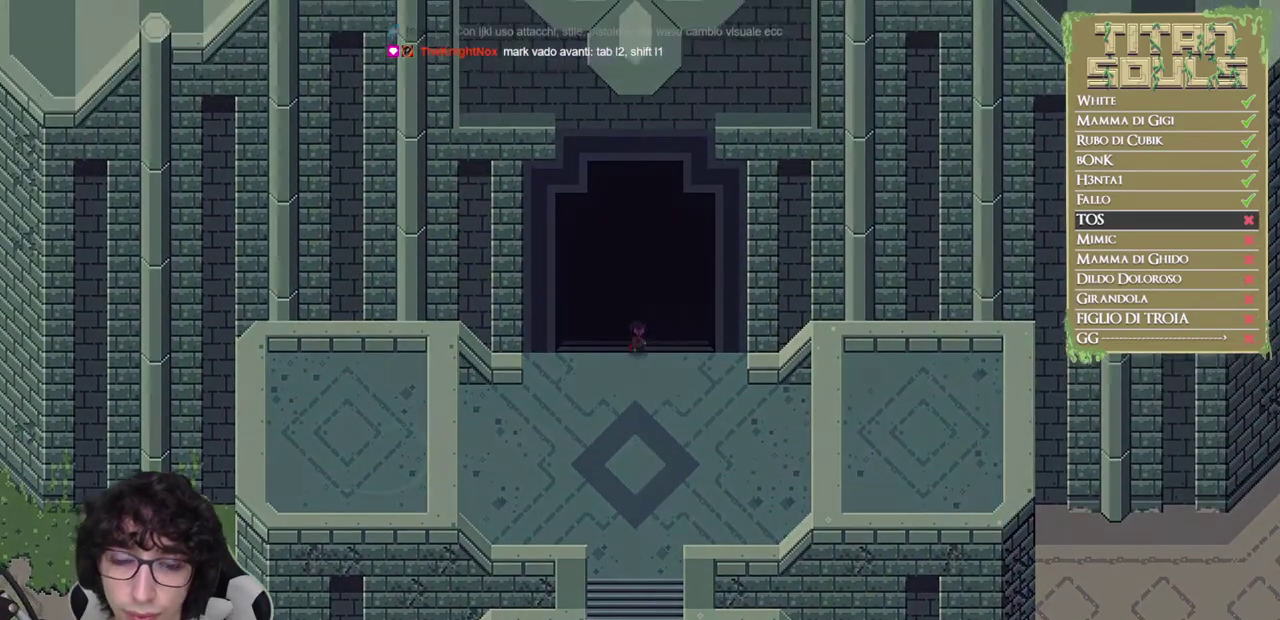
{"buttons": [], "left_stick": "center", "events": []}
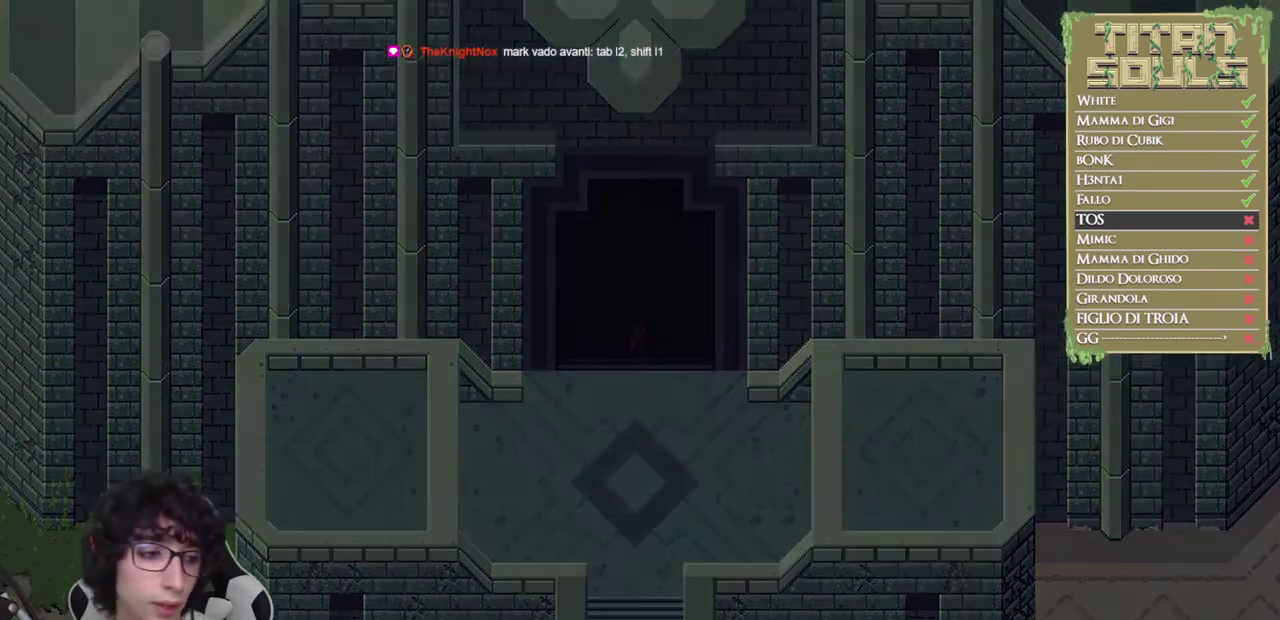
{"buttons": [], "left_stick": "center", "events": []}
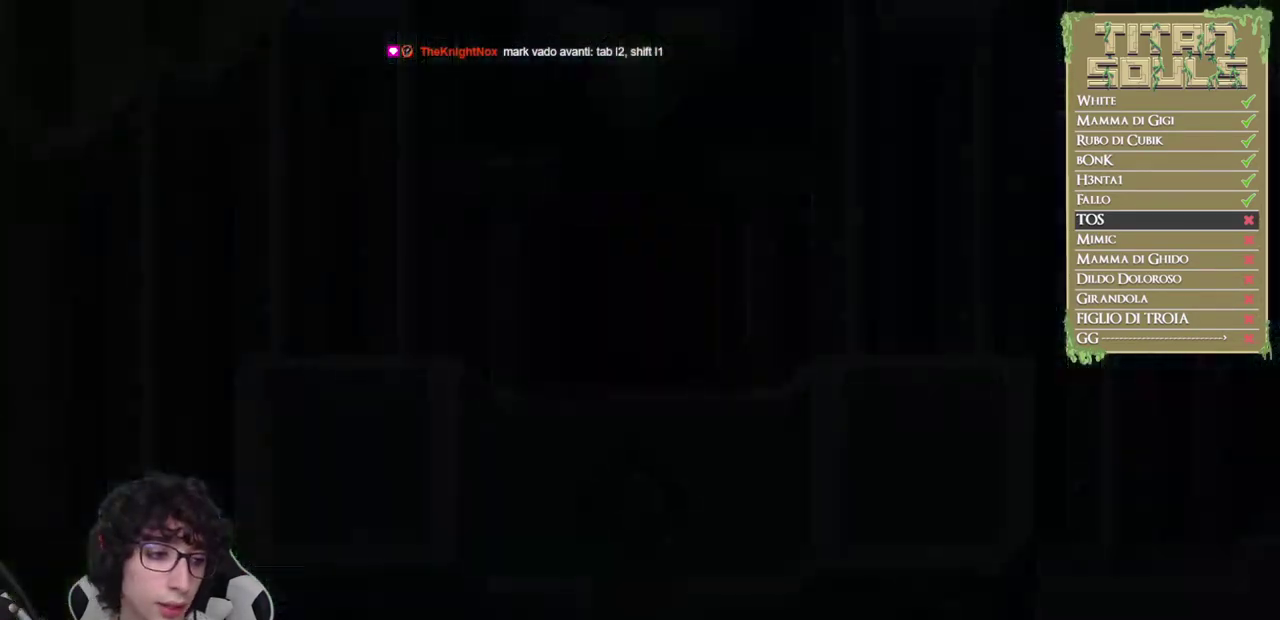
{"buttons": [], "left_stick": "center", "events": []}
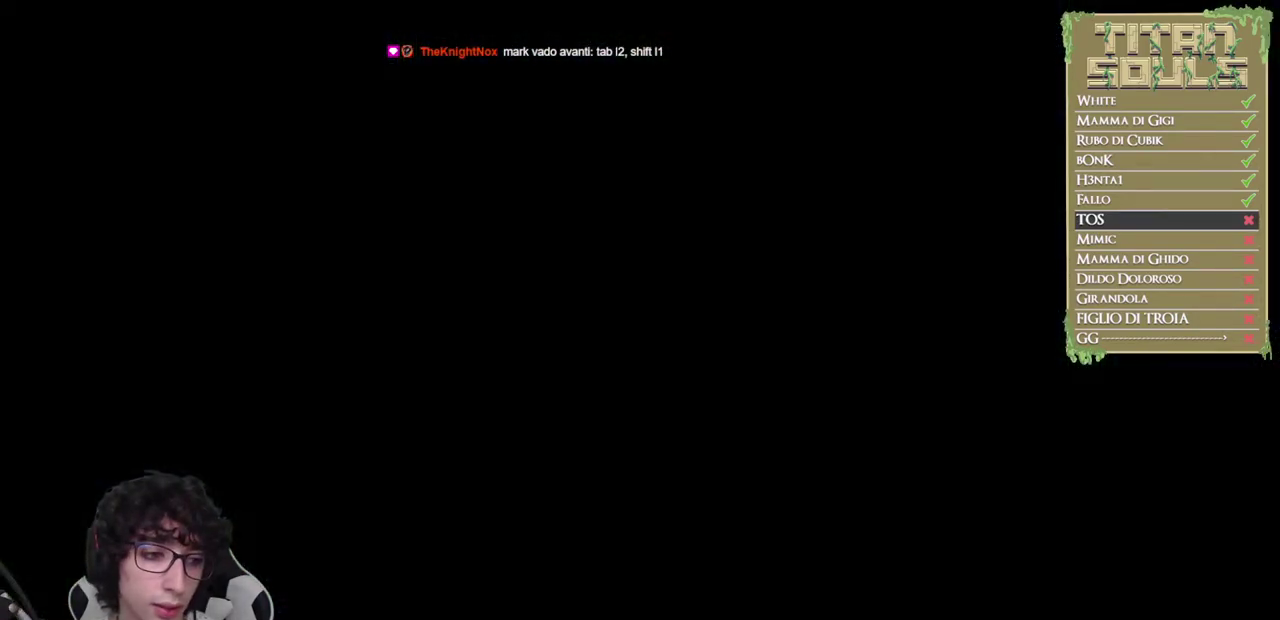
{"buttons": [], "left_stick": "center", "events": []}
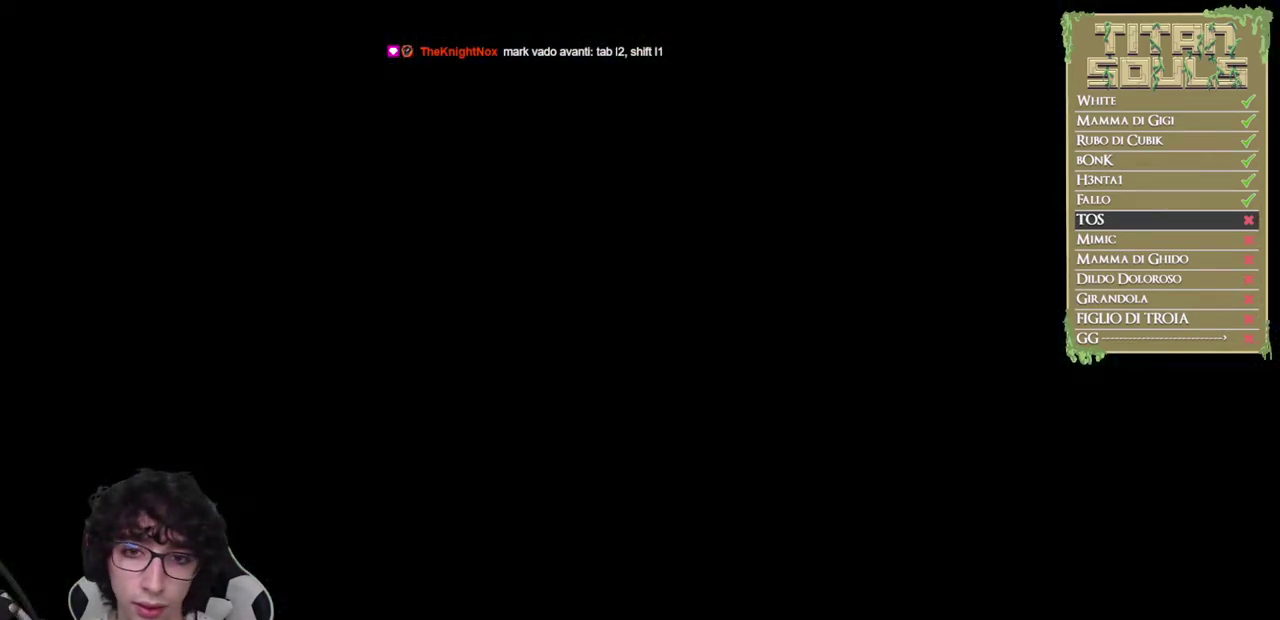
{"buttons": ["B"], "left_stick": "up", "events": [[83, "left_stick", "up"], [333, "B", "down"], [450, "B", "up"], [500, "B", "down"]]}
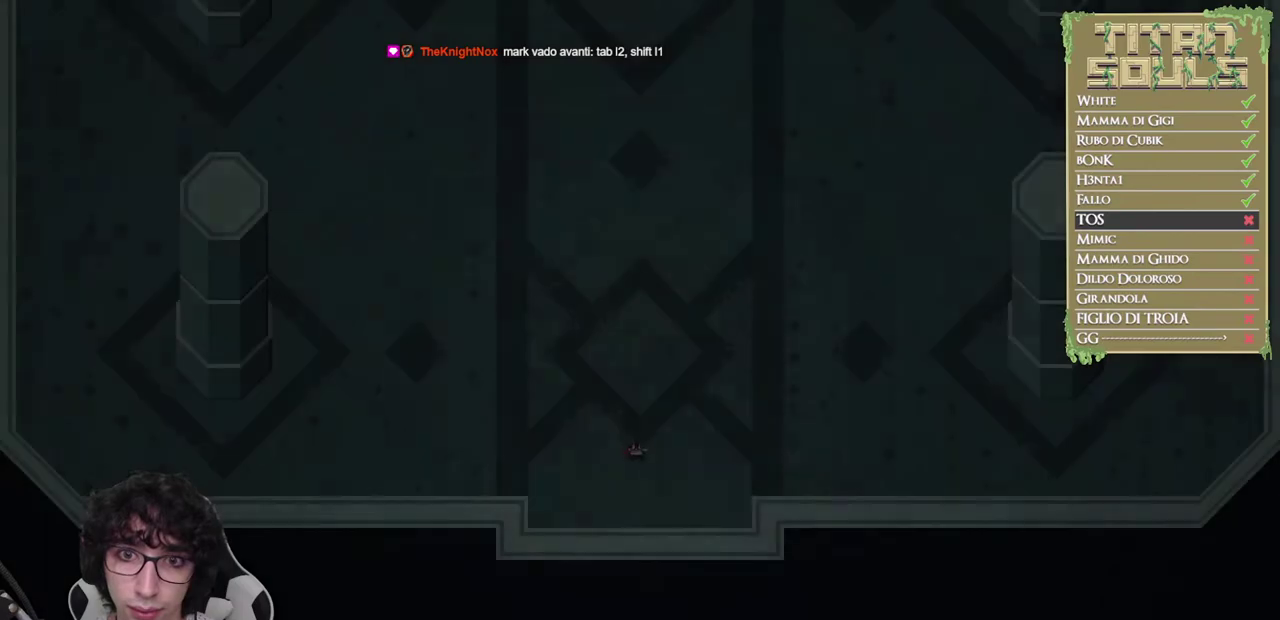
{"buttons": ["B"], "left_stick": "up", "events": [[100, "B", "up"], [167, "B", "down"]]}
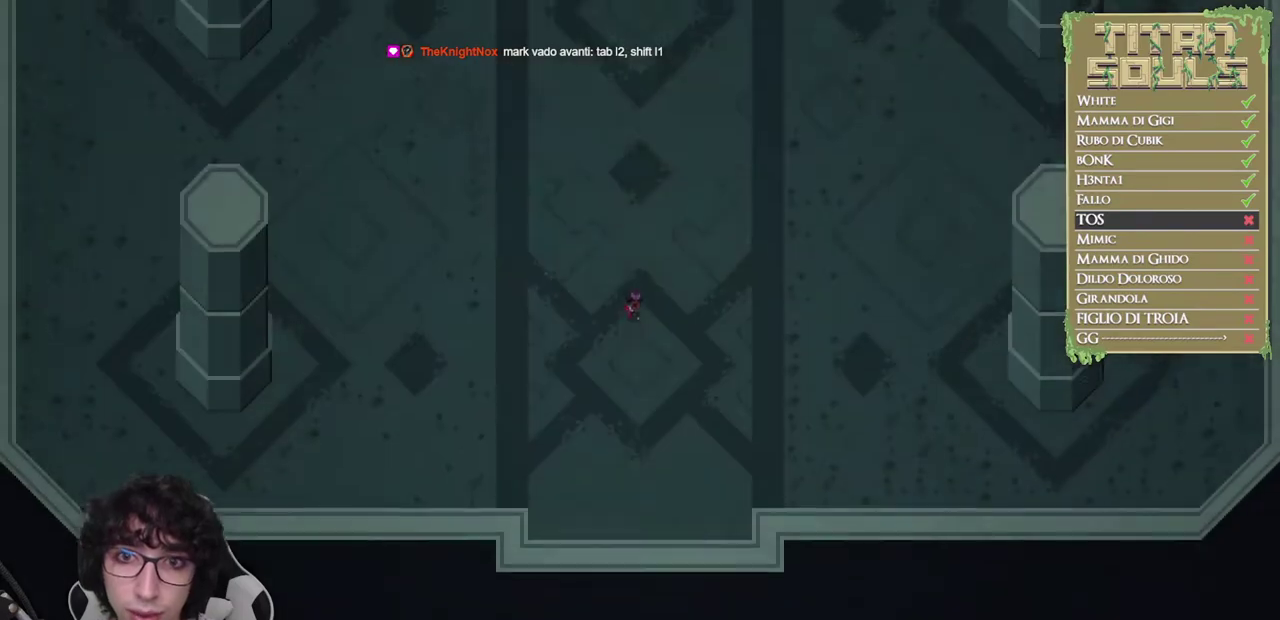
{"buttons": ["B"], "left_stick": "up", "events": []}
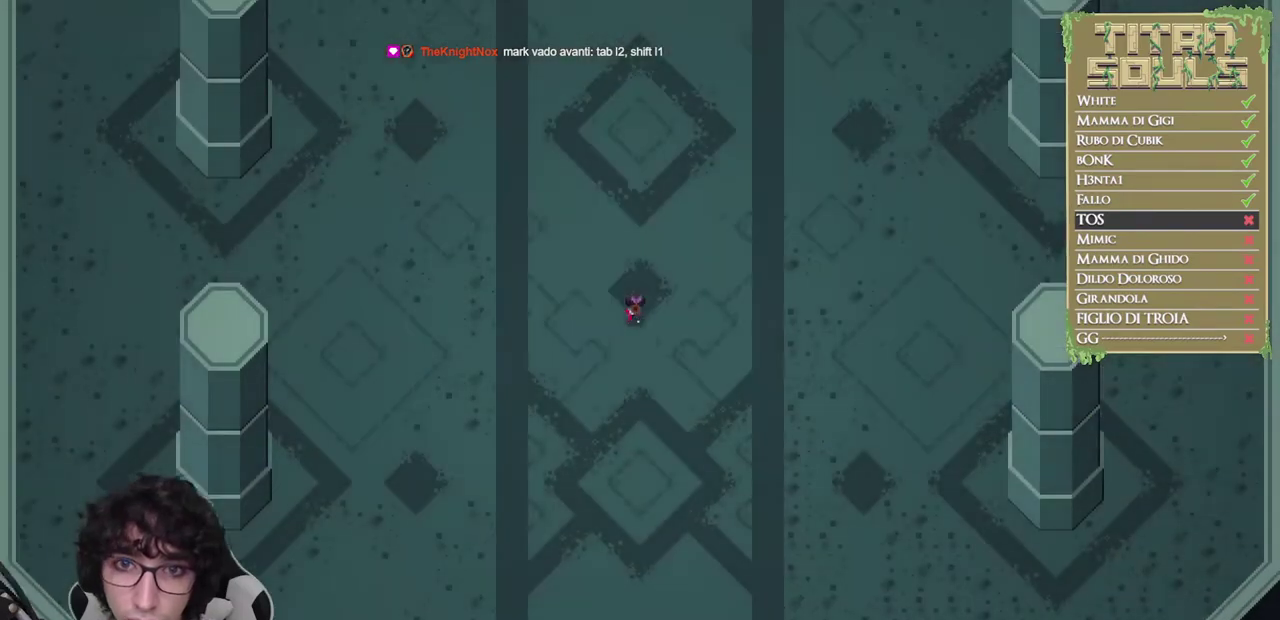
{"buttons": [], "left_stick": "center", "events": [[200, "B", "up"], [450, "left_stick", "center"]]}
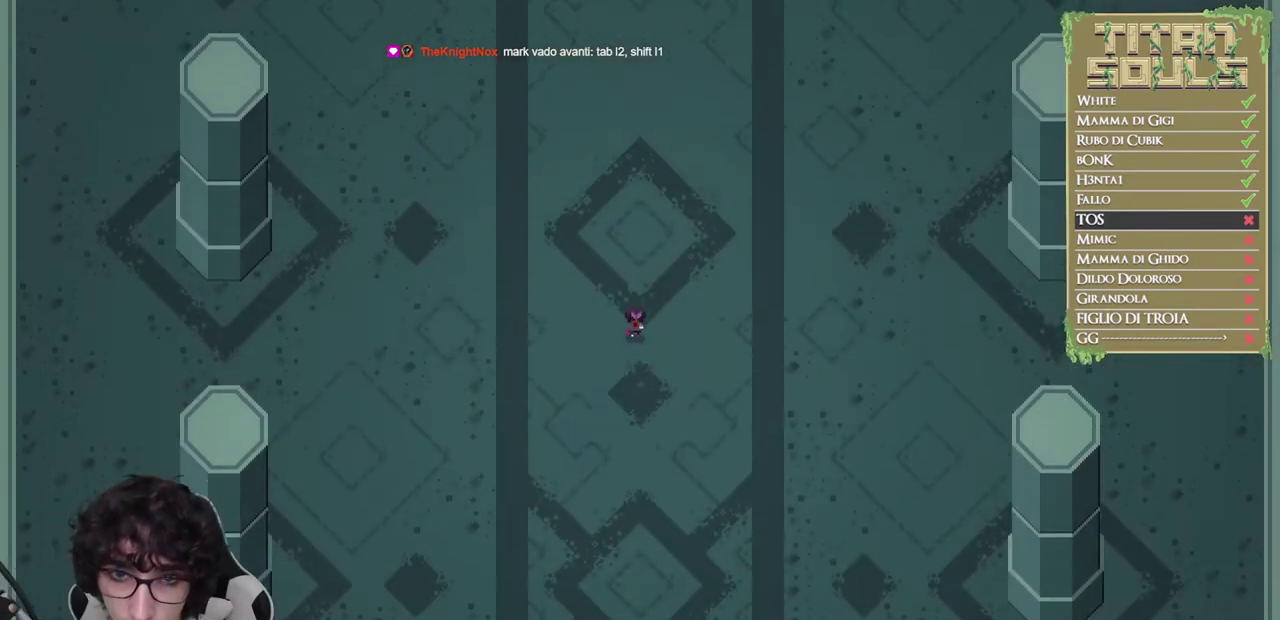
{"buttons": [], "left_stick": "center", "events": [[117, "left_stick", "up"], [233, "left_stick", "center"], [367, "left_stick", "up"], [500, "left_stick", "center"]]}